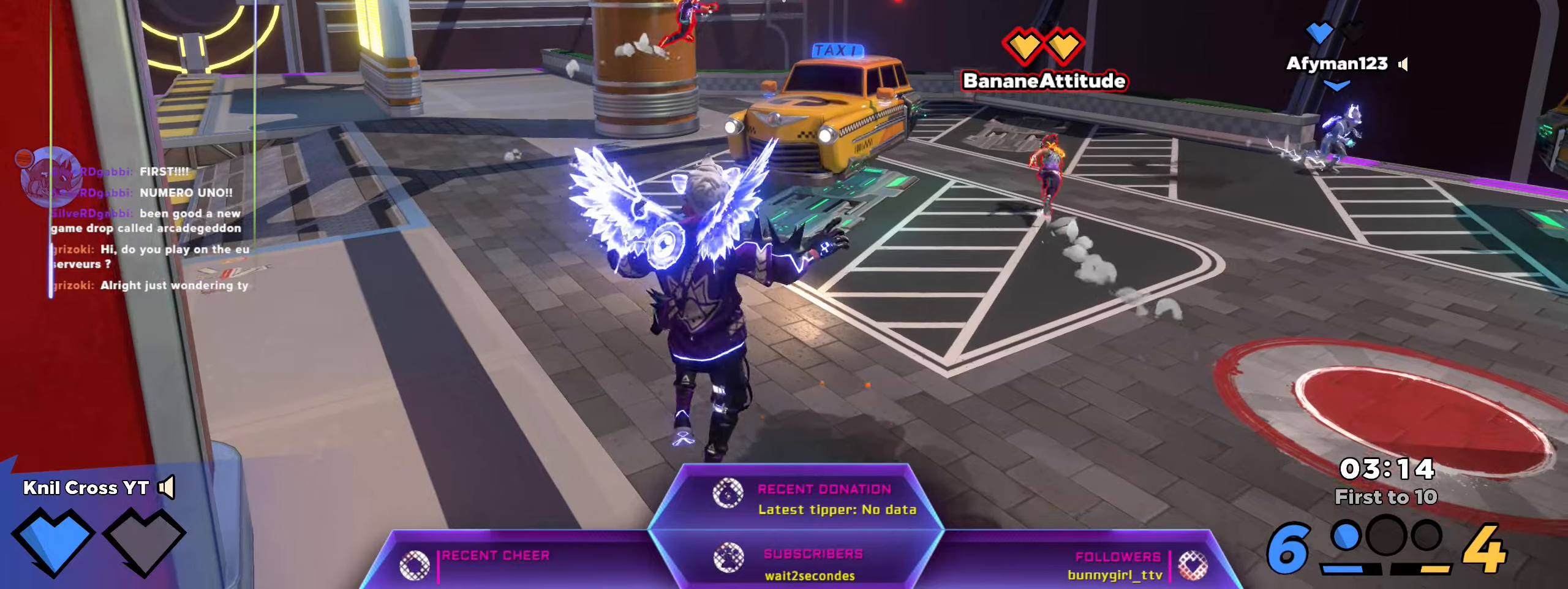
Gameplay with keyboard and mouse; each line is a JSON object with the keys and mouse buttons held at the frame after it. "events" lists presses ("down") and releases ("up") of "a", "alt", "ctrl", "d", "e", "f", "q", "r", "s", "shift", "space", "w", "mouse_left", "mouse_wheel", "mouse_right", "mouse_mb4" and "mouse_mb5" between this image and that frame as [ms after this image, input, new state], when the widget could be followed in between. "mouse_left", "mouse_wheel", "mouse_right", "mouse_mb4", "mouse_mb5" = the "left", "wheel", "right", "mb4", "mb5" buttons of the "mouse" list. No other keys are recorded. "wheel" means that the mouse wheel is clicked or scrolled. Mouse movement is not recorded.
{"keys": ["shift", "w"], "mouse": [], "events": [[234, "d", "up"]]}
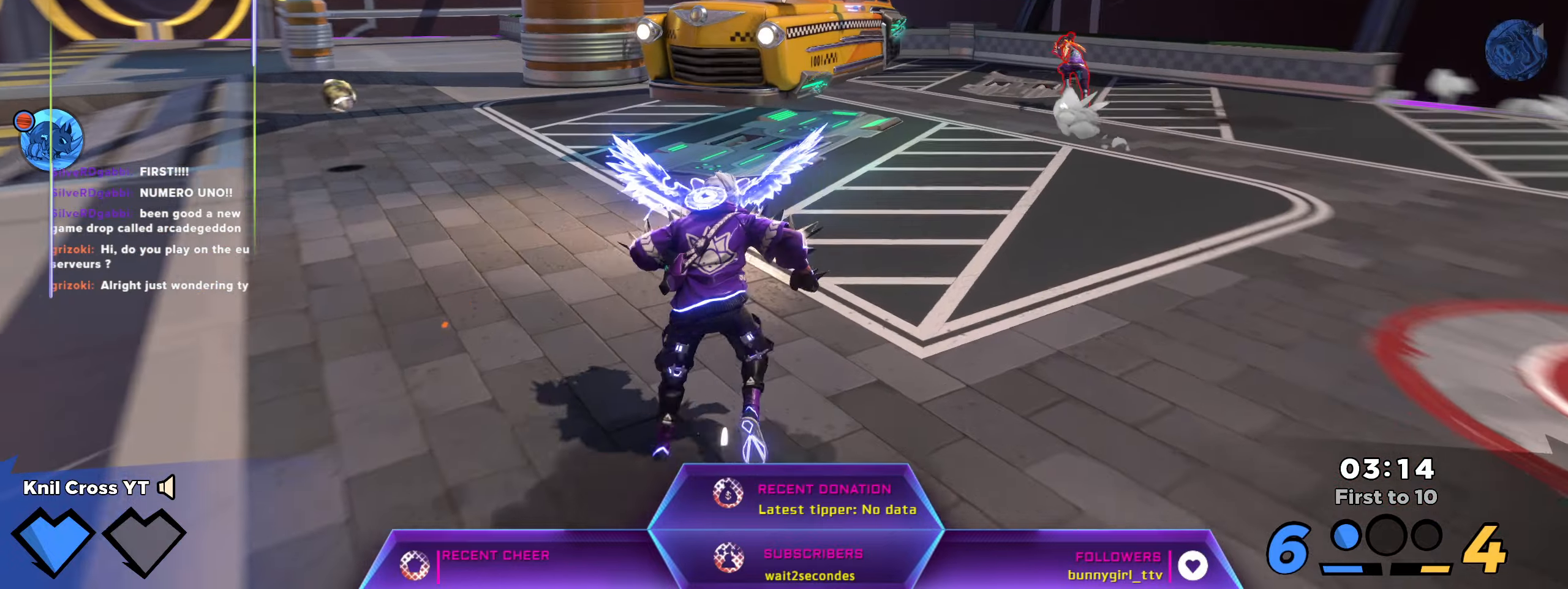
{"keys": ["a", "shift", "w"], "mouse": [], "events": [[184, "a", "down"]]}
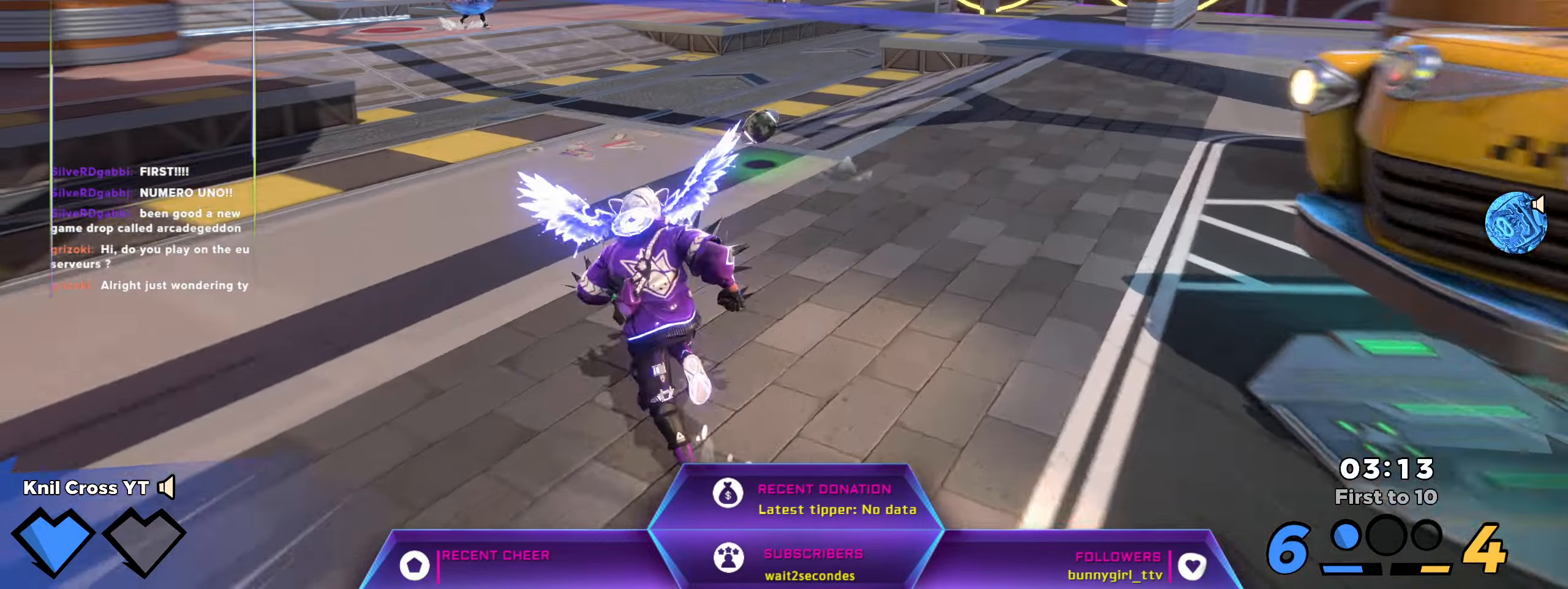
{"keys": ["shift", "w"], "mouse": [], "events": [[434, "a", "up"]]}
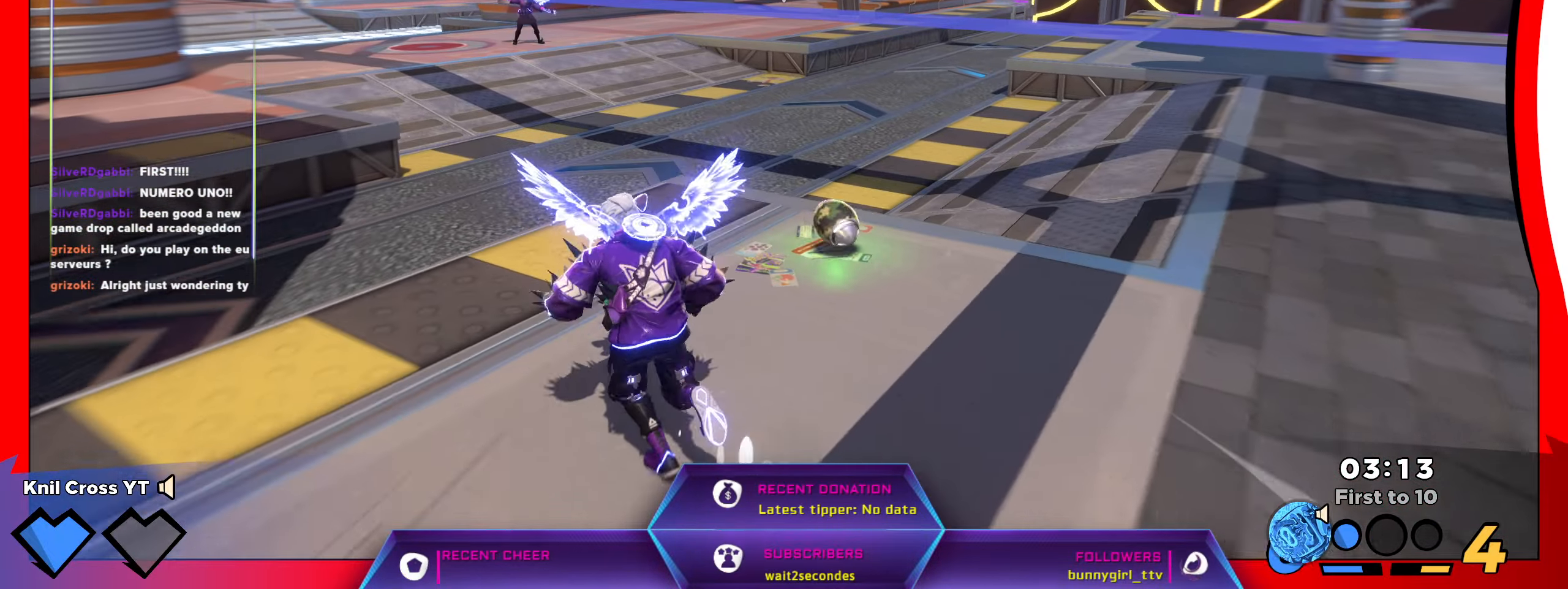
{"keys": ["shift", "space", "w"], "mouse": []}
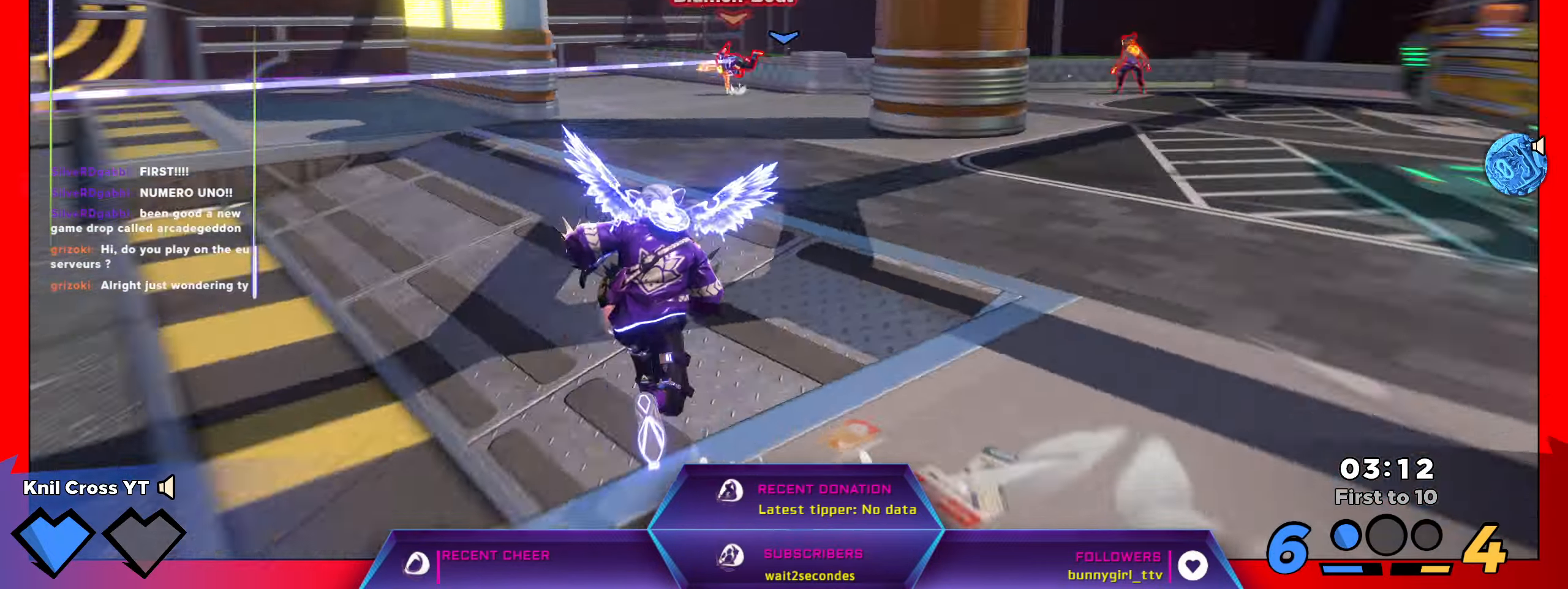
{"keys": ["shift", "w"], "mouse": [], "events": [[34, "q", "down"], [84, "space", "up"], [234, "q", "up"]]}
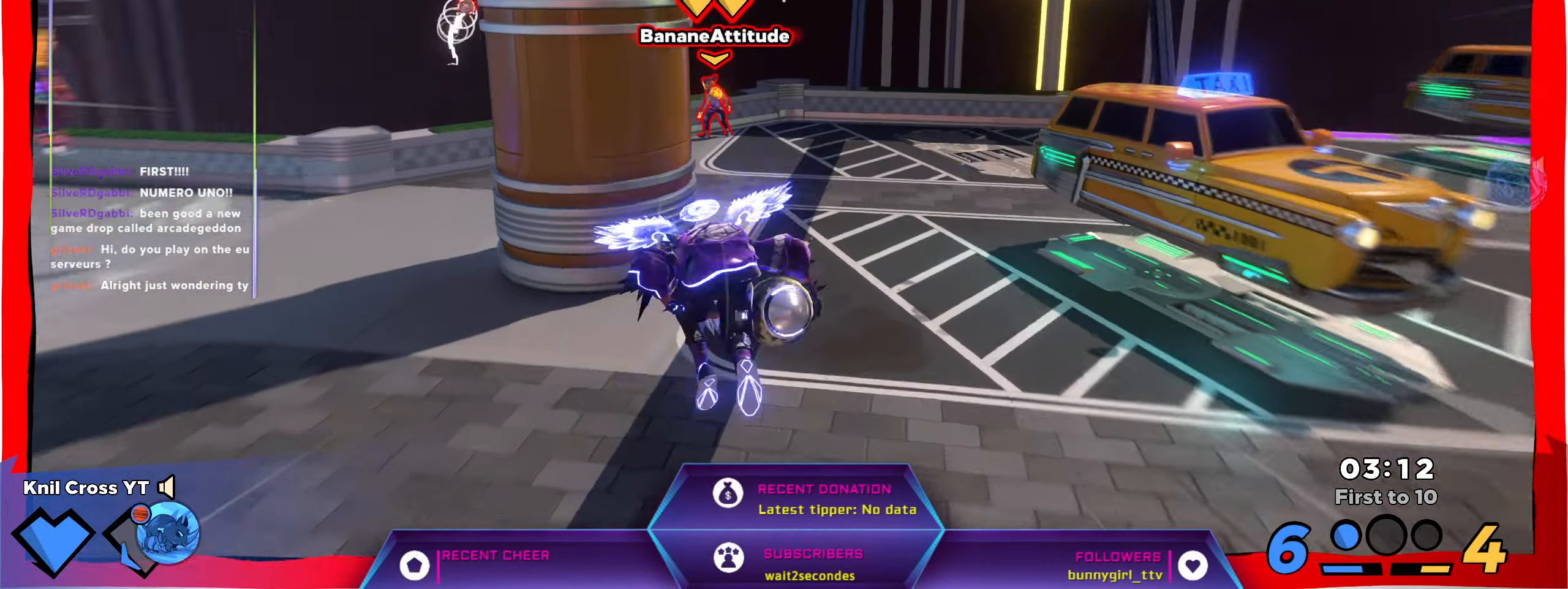
{"keys": ["shift", "w"], "mouse": [], "events": []}
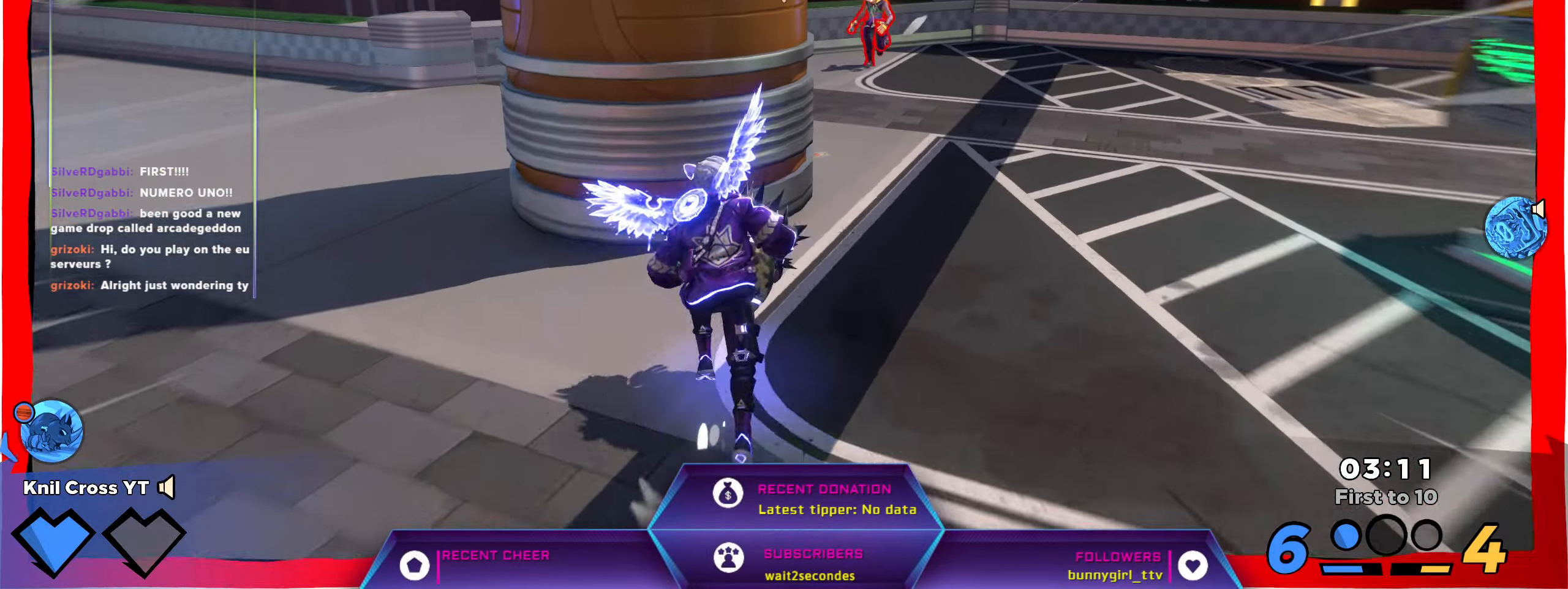
{"keys": ["shift", "w"], "mouse": [], "events": [[134, "d", "down"], [134, "mouse_mb5", "down"], [250, "d", "up"], [250, "space", "down"], [367, "space", "up"], [400, "mouse_mb5", "up"]]}
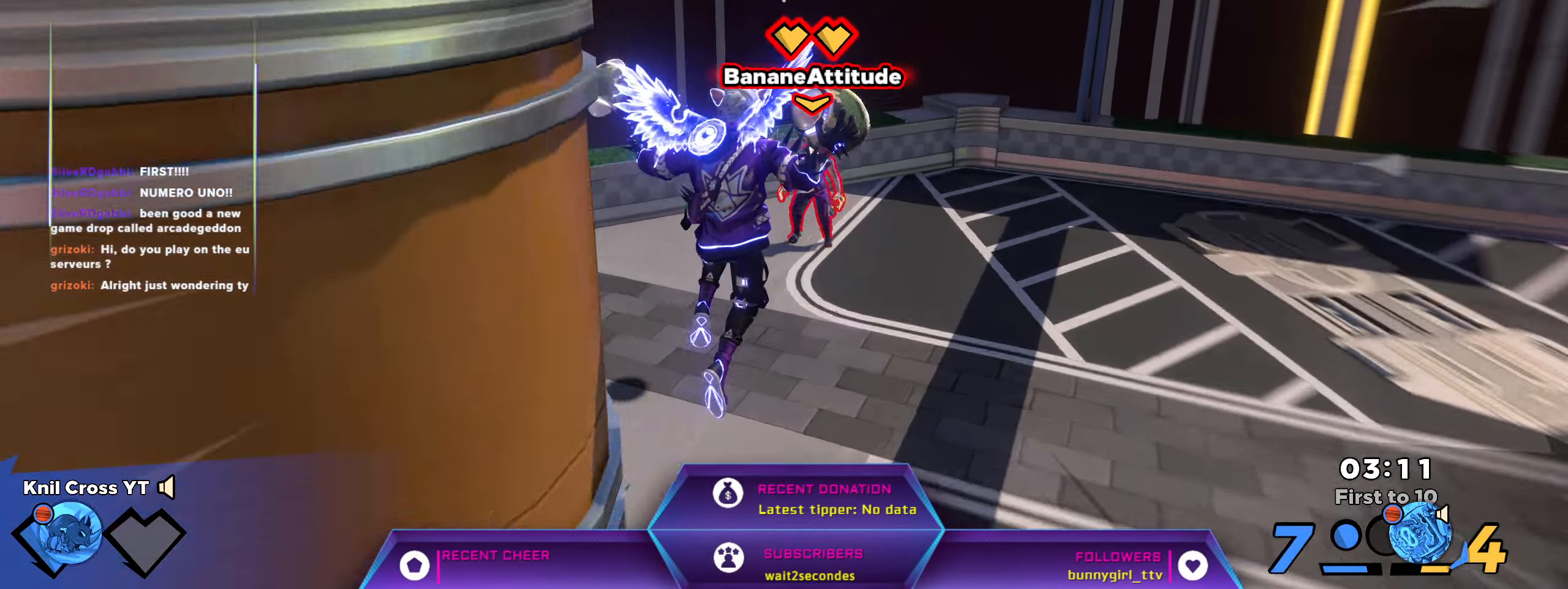
{"keys": ["w"], "mouse": [], "events": [[117, "mouse_mb4", "down"], [184, "mouse_mb4", "up"], [334, "d", "down"], [350, "mouse_left", "down"], [467, "d", "up"], [467, "mouse_left", "up"], [500, "shift", "up"]]}
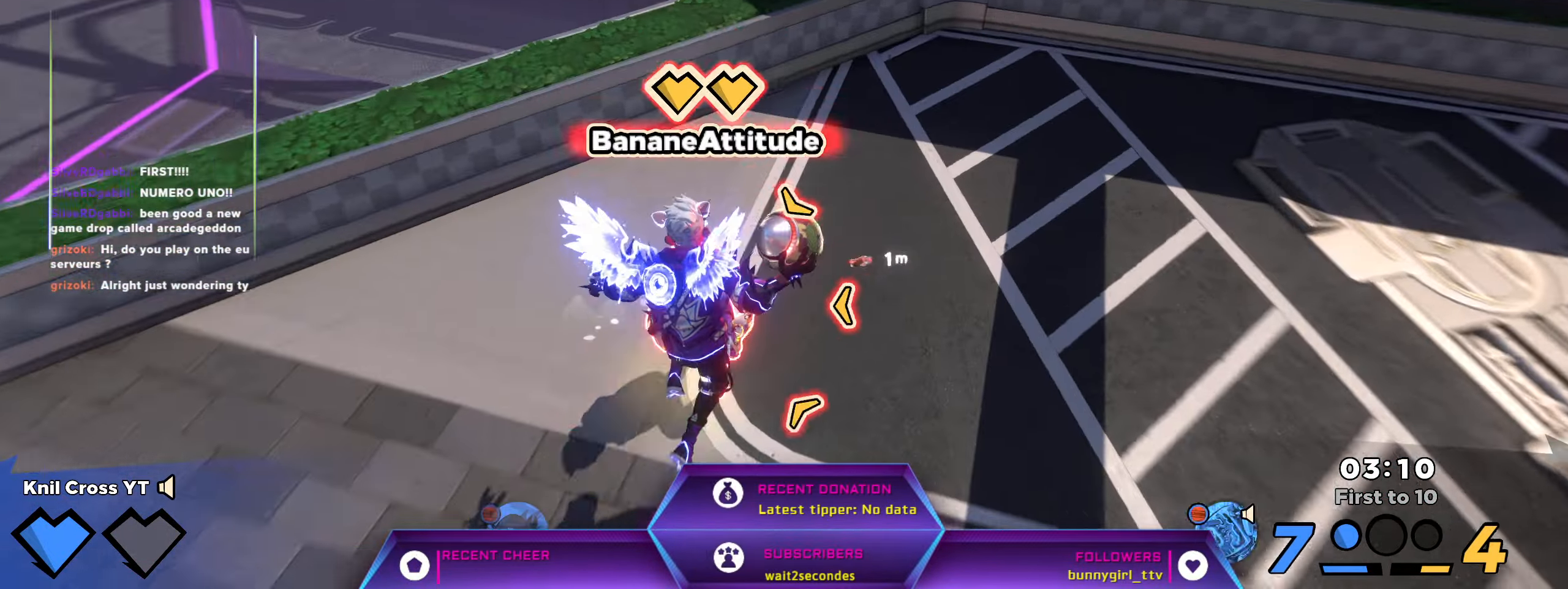
{"keys": [], "mouse": [], "events": [[67, "q", "down"], [134, "d", "down"], [184, "q", "up"], [234, "w", "up"], [367, "s", "down"], [467, "s", "up"], [500, "d", "up"]]}
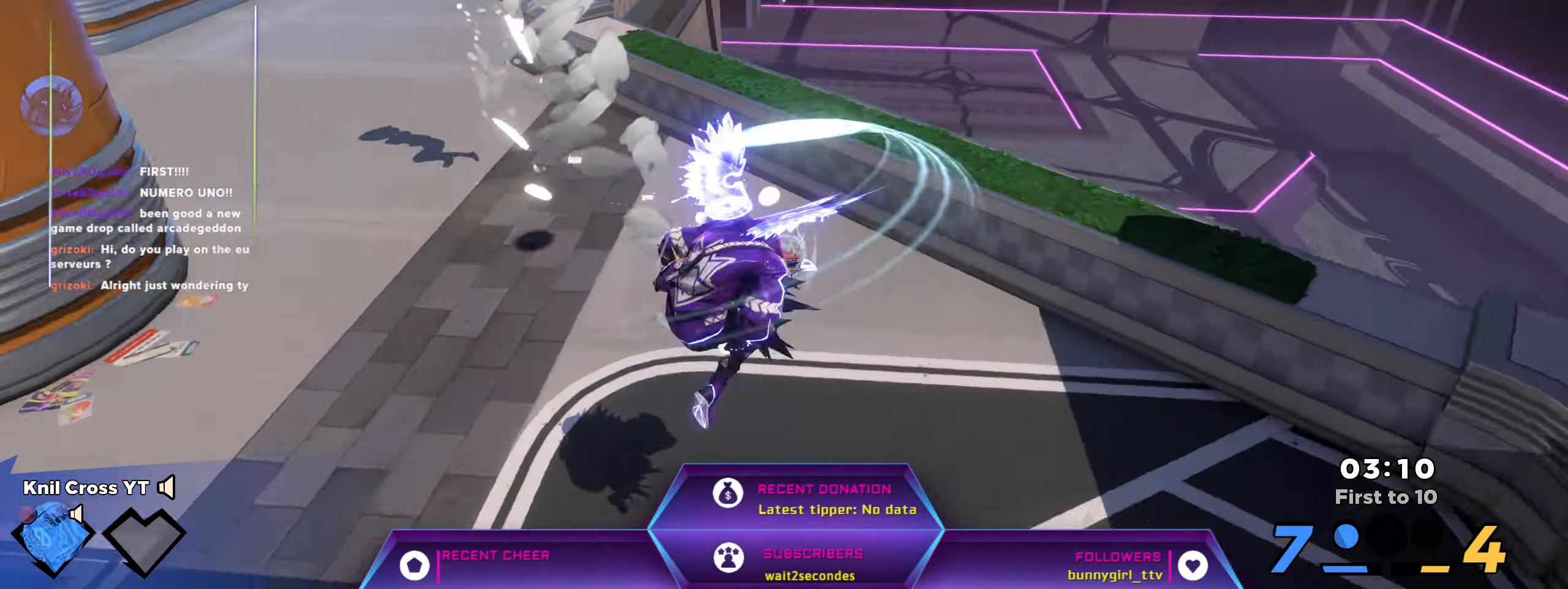
{"keys": ["d", "w"], "mouse": [], "events": [[100, "w", "down"], [167, "shift", "down"], [317, "space", "down"], [433, "d", "down"], [450, "space", "up"], [483, "shift", "up"]]}
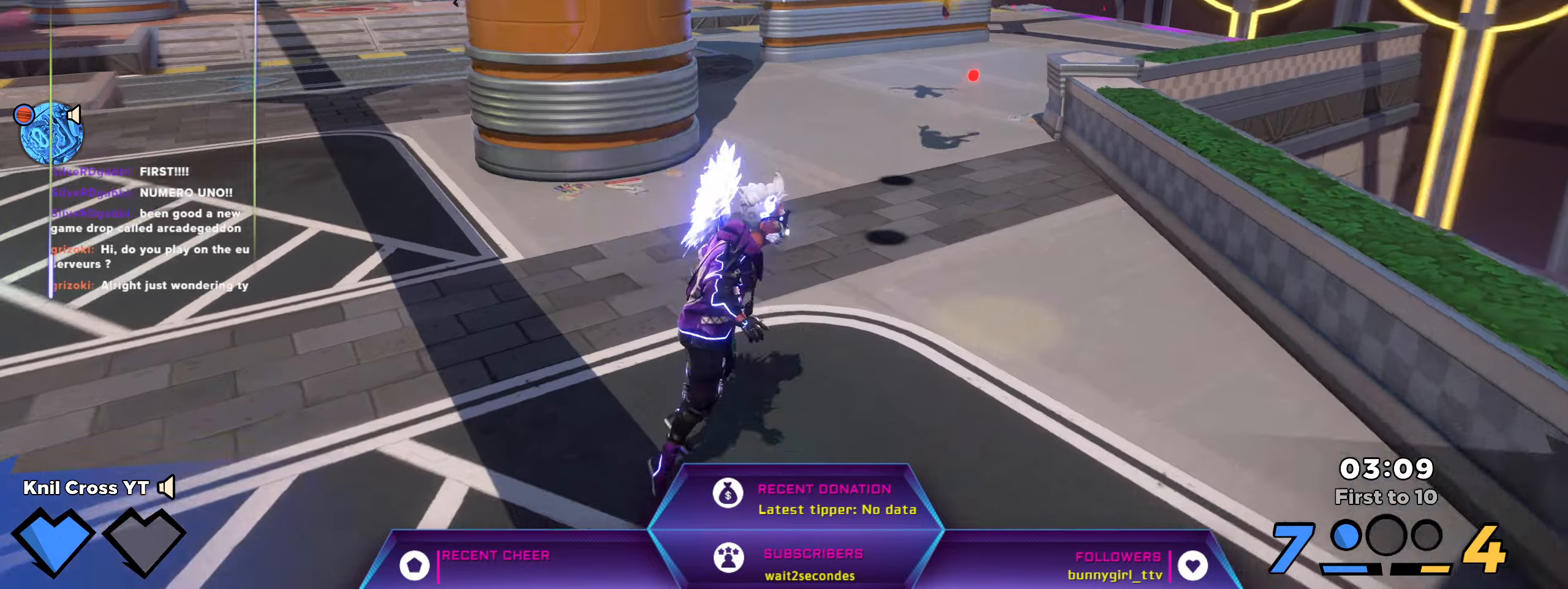
{"keys": ["e"], "mouse": [], "events": [[233, "d", "up"], [233, "w", "up"], [466, "e", "down"]]}
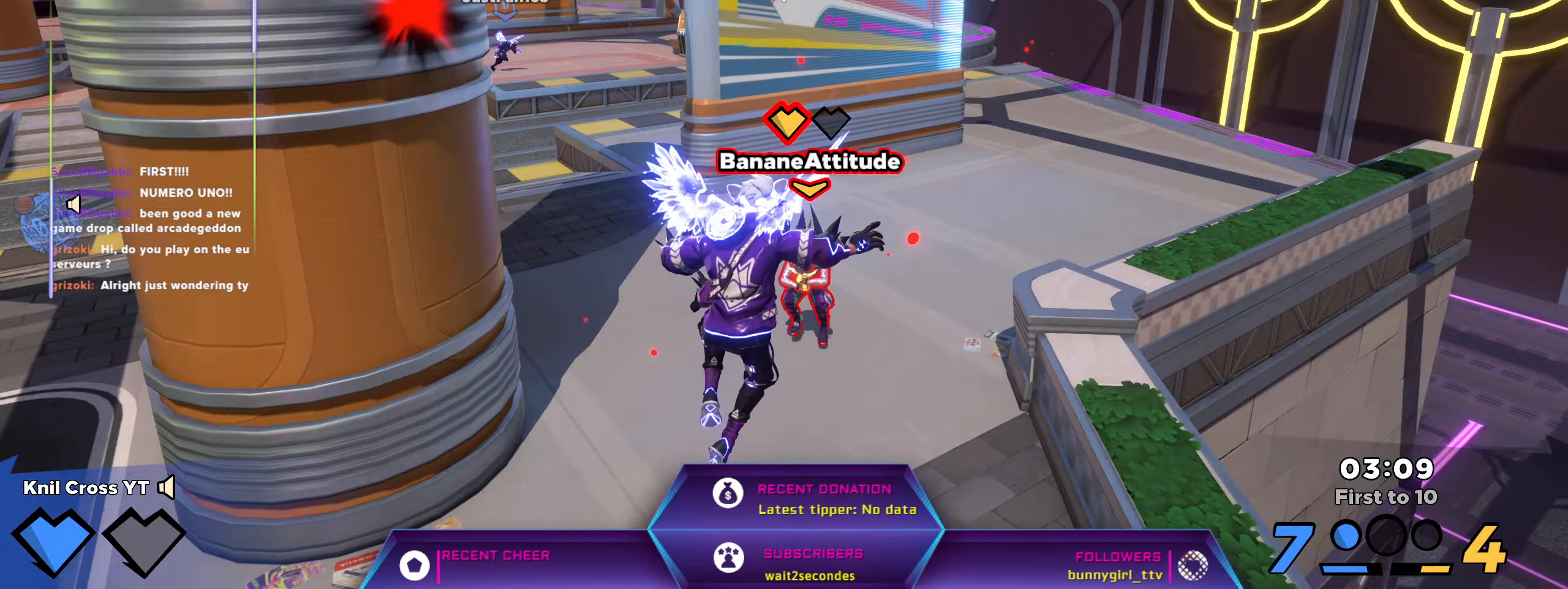
{"keys": ["s"], "mouse": [], "events": [[33, "a", "down"], [33, "s", "down"], [116, "e", "up"], [383, "a", "up"]]}
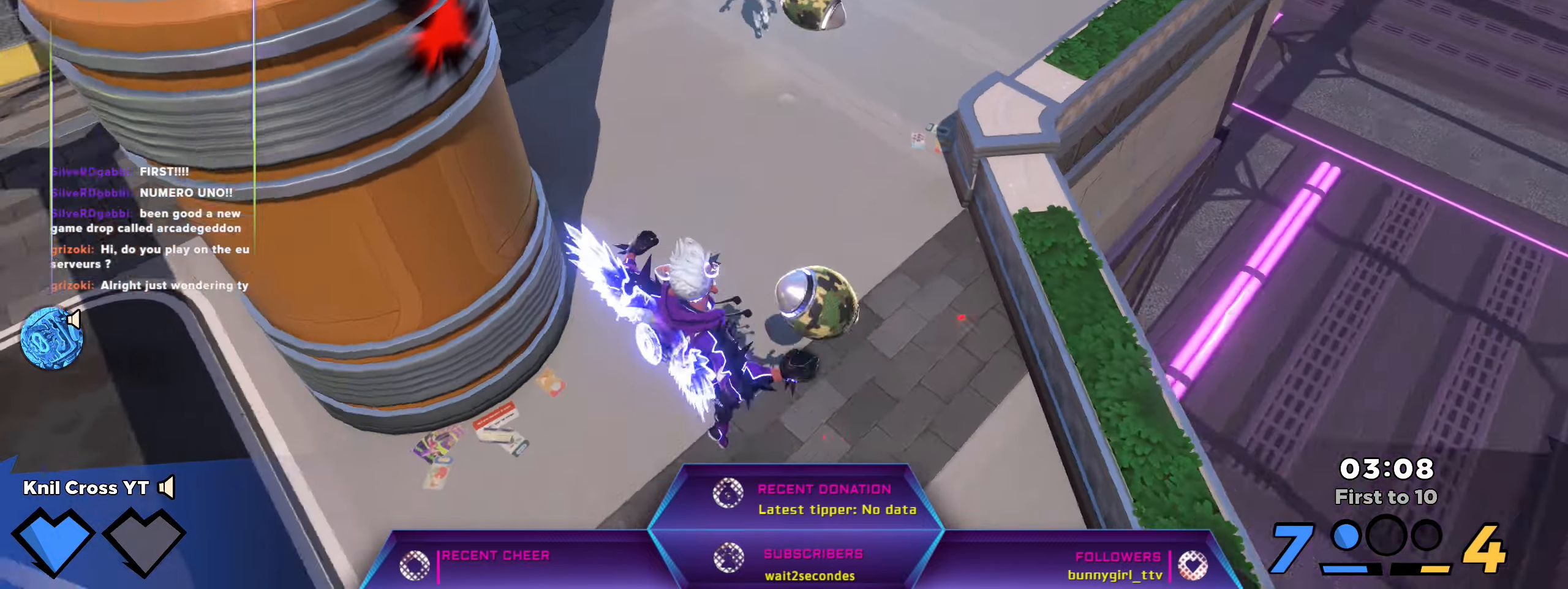
{"keys": ["shift", "w"], "mouse": [], "events": [[33, "mouse_left", "down"], [133, "mouse_left", "up"], [233, "q", "down"], [266, "a", "down"], [350, "s", "up"], [383, "w", "down"], [400, "q", "up"], [400, "shift", "down"], [450, "a", "up"]]}
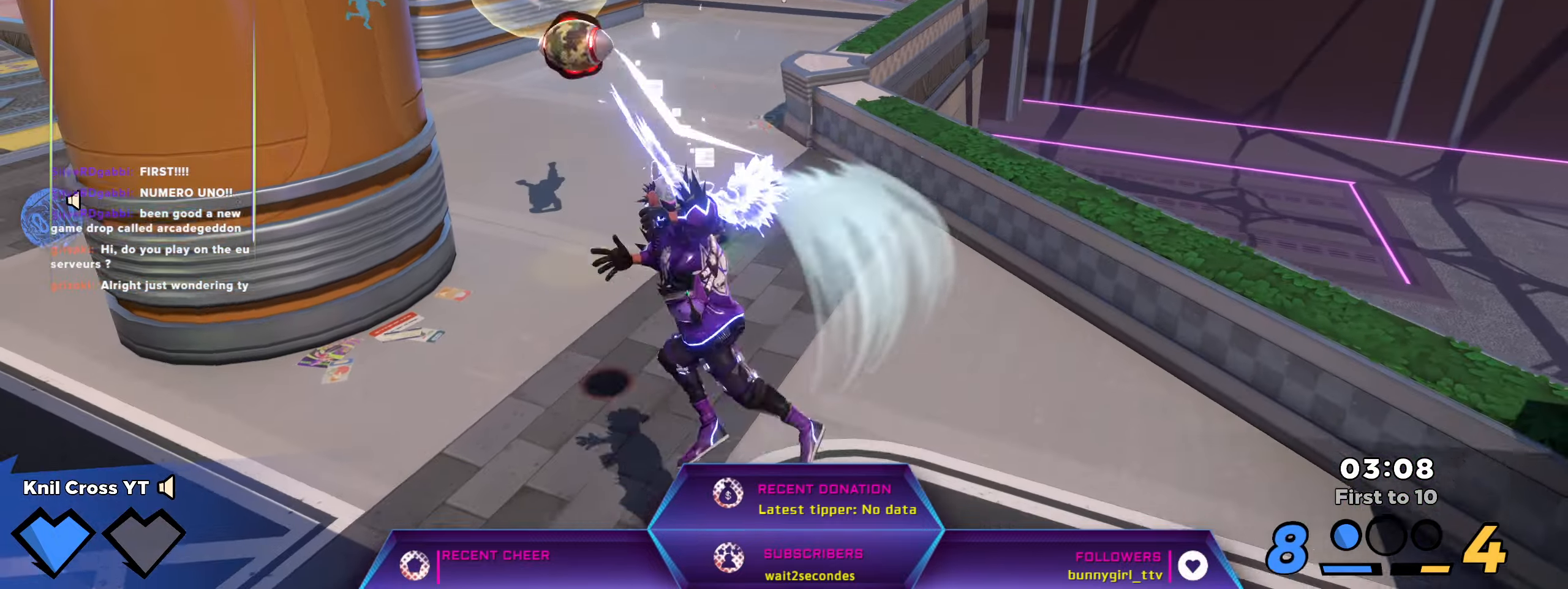
{"keys": ["a", "shift"], "mouse": [], "events": [[433, "a", "down"], [450, "w", "up"]]}
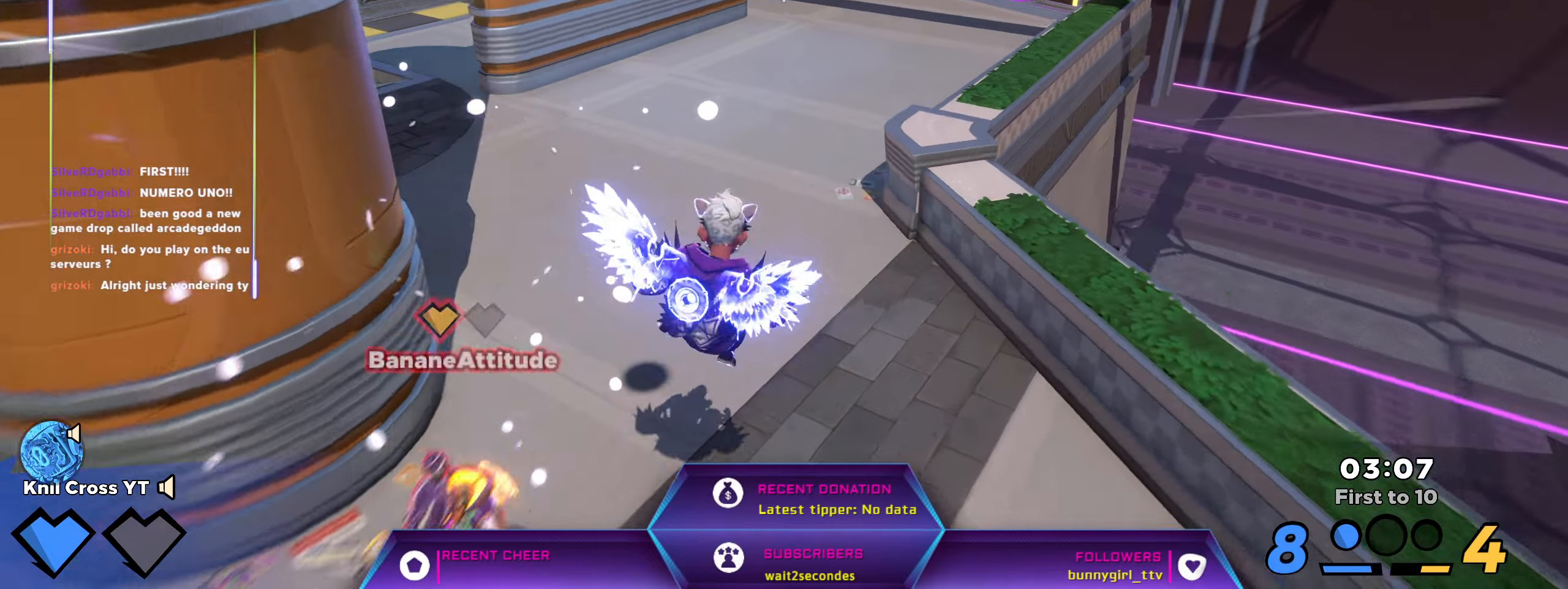
{"keys": ["shift", "space", "w"], "mouse": [], "events": [[50, "w", "down"], [83, "a", "up"], [483, "space", "down"]]}
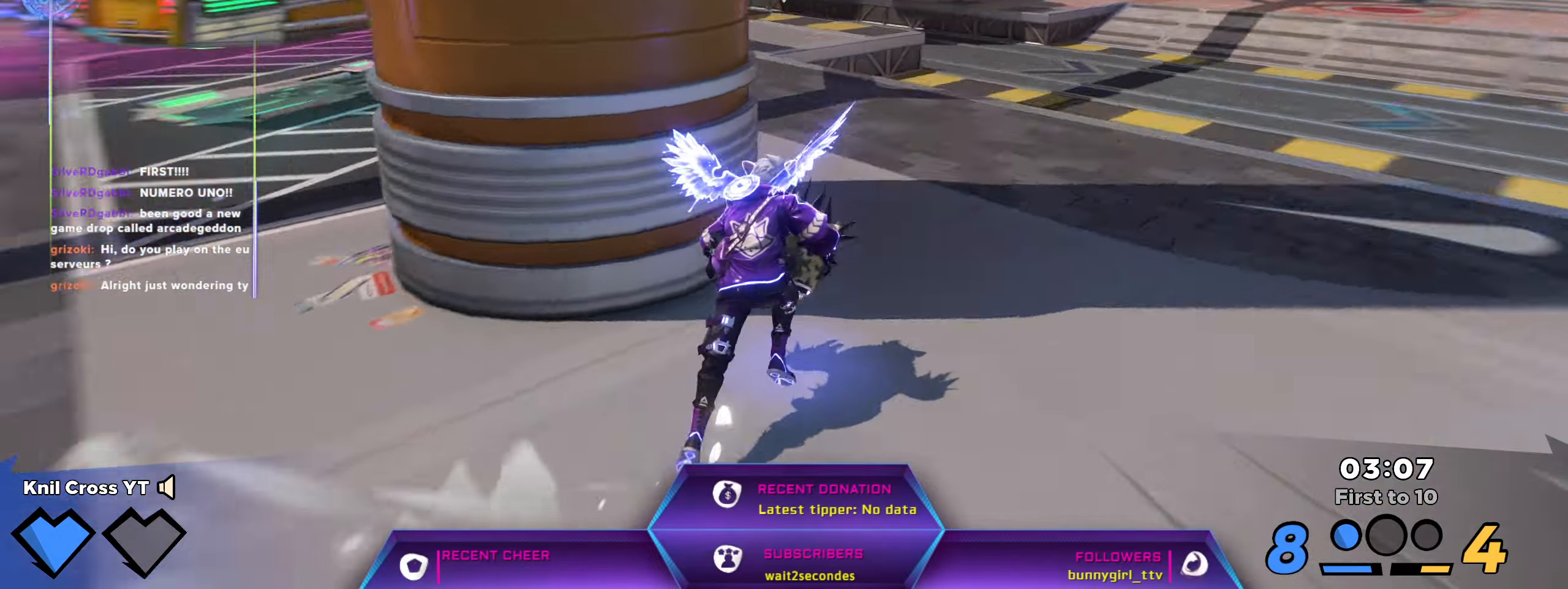
{"keys": ["w"], "mouse": ["left"], "events": [[100, "shift", "up"], [116, "a", "down"], [116, "space", "up"], [183, "q", "down"], [200, "mouse_left", "down"], [350, "q", "up"], [416, "a", "up"]]}
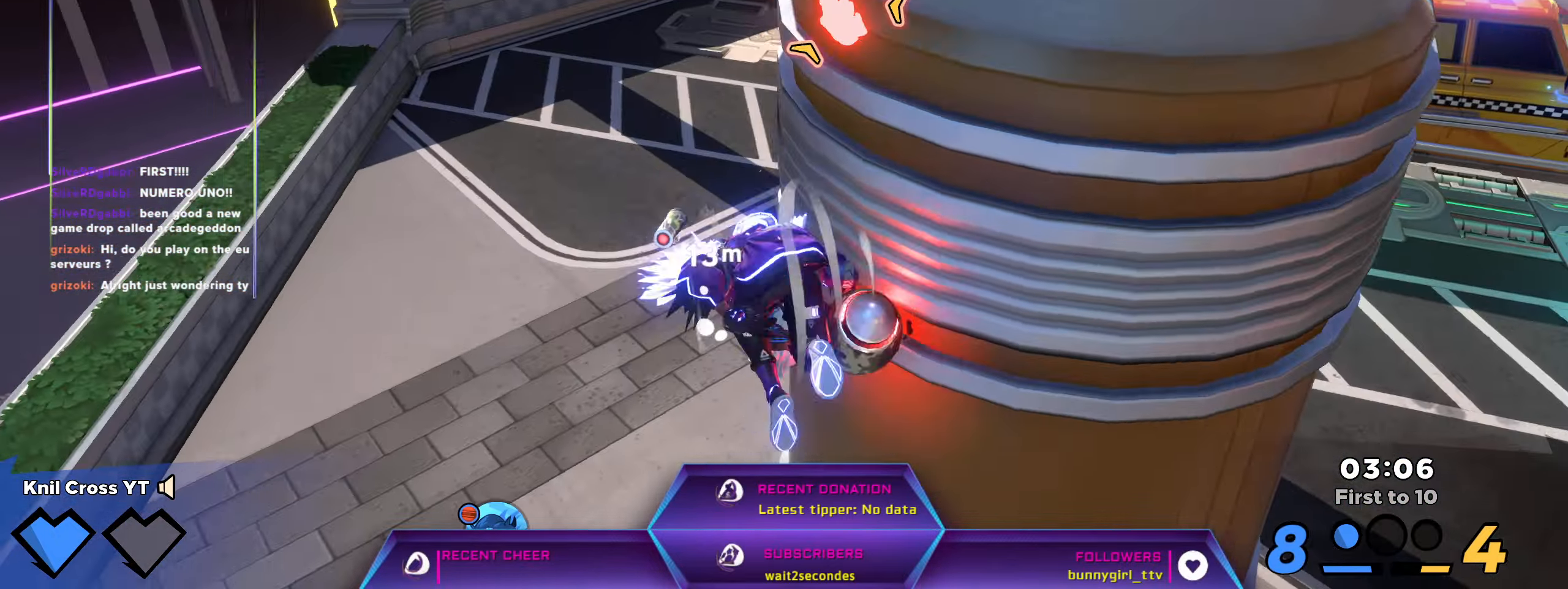
{"keys": ["w"], "mouse": ["left"], "events": [[150, "d", "down"], [183, "d", "up"]]}
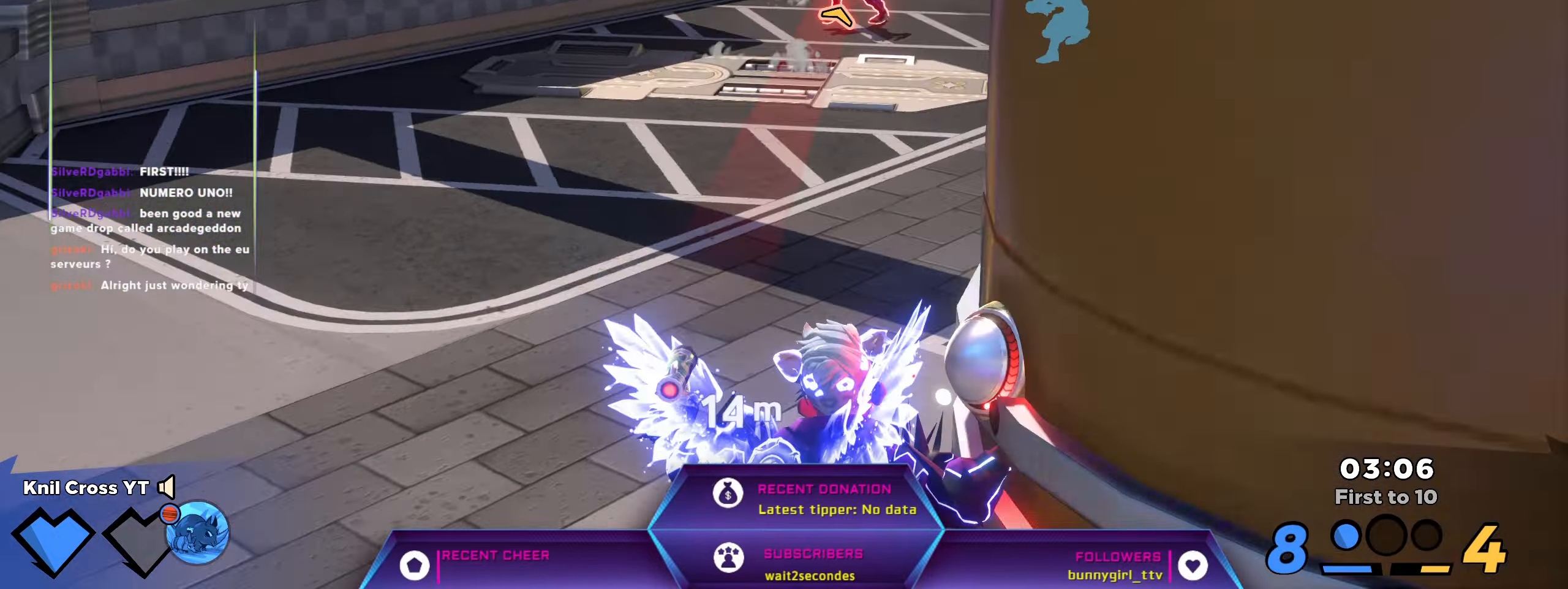
{"keys": ["w"], "mouse": ["left"], "events": []}
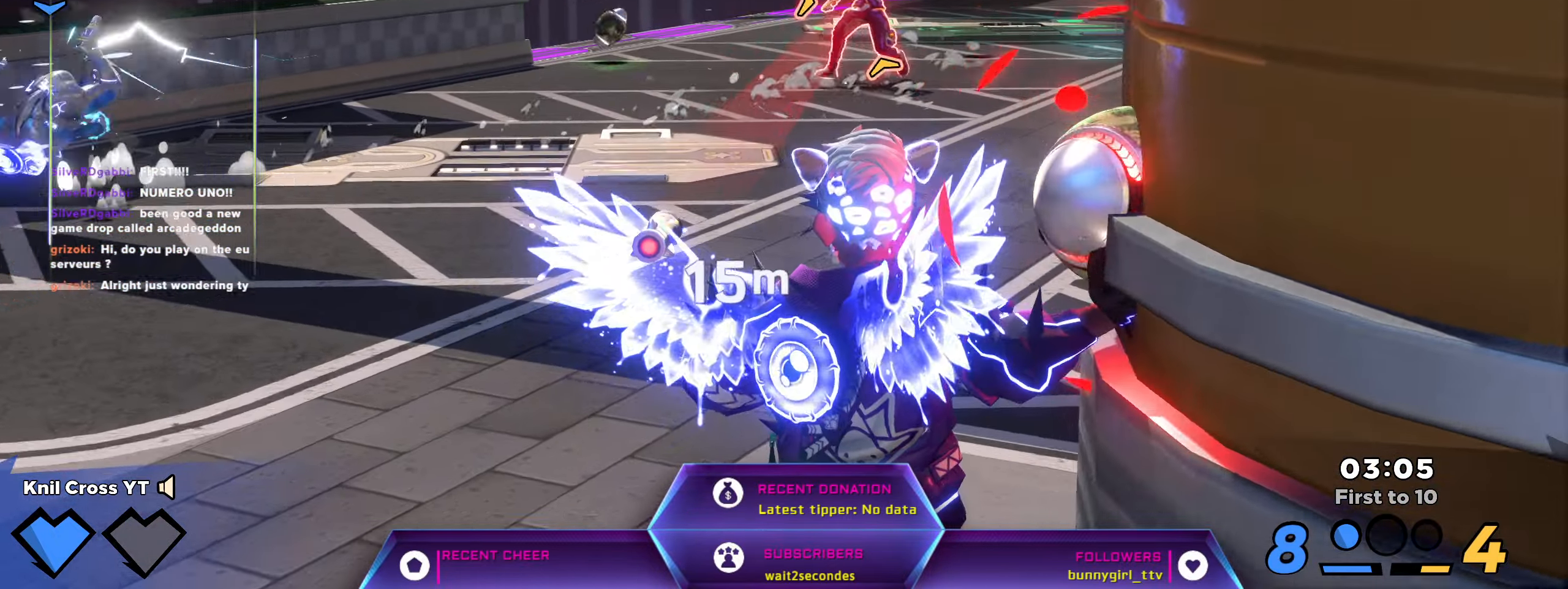
{"keys": ["w"], "mouse": ["left"], "events": [[133, "space", "down"], [250, "space", "up"]]}
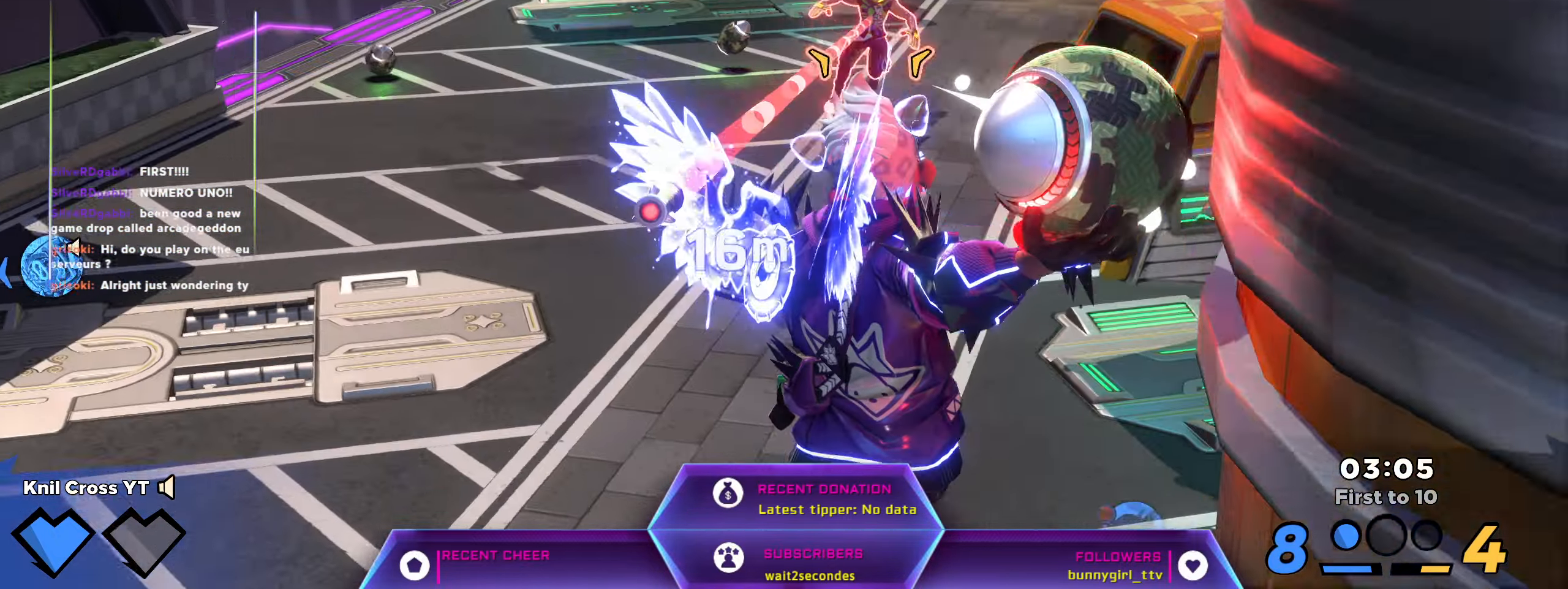
{"keys": ["w"], "mouse": [], "events": [[33, "q", "down"], [183, "q", "up"], [400, "mouse_left", "up"]]}
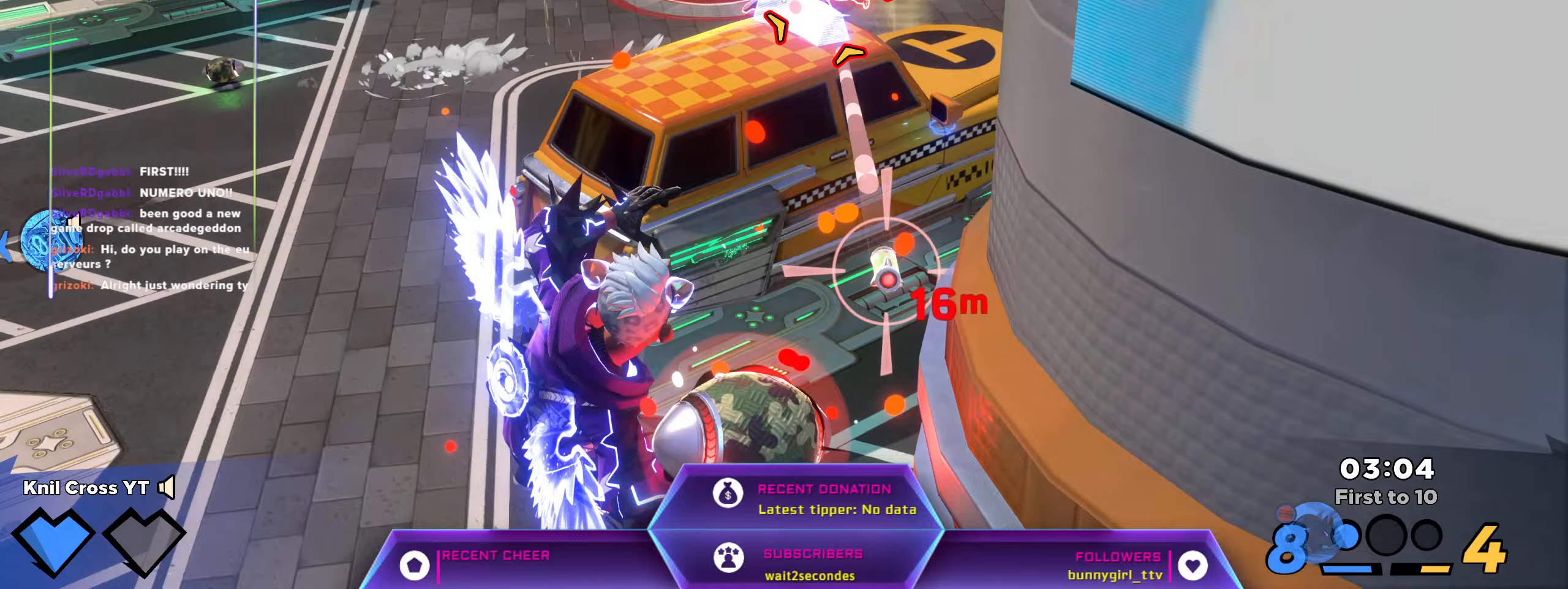
{"keys": ["shift", "w"], "mouse": [], "events": [[467, "shift", "down"]]}
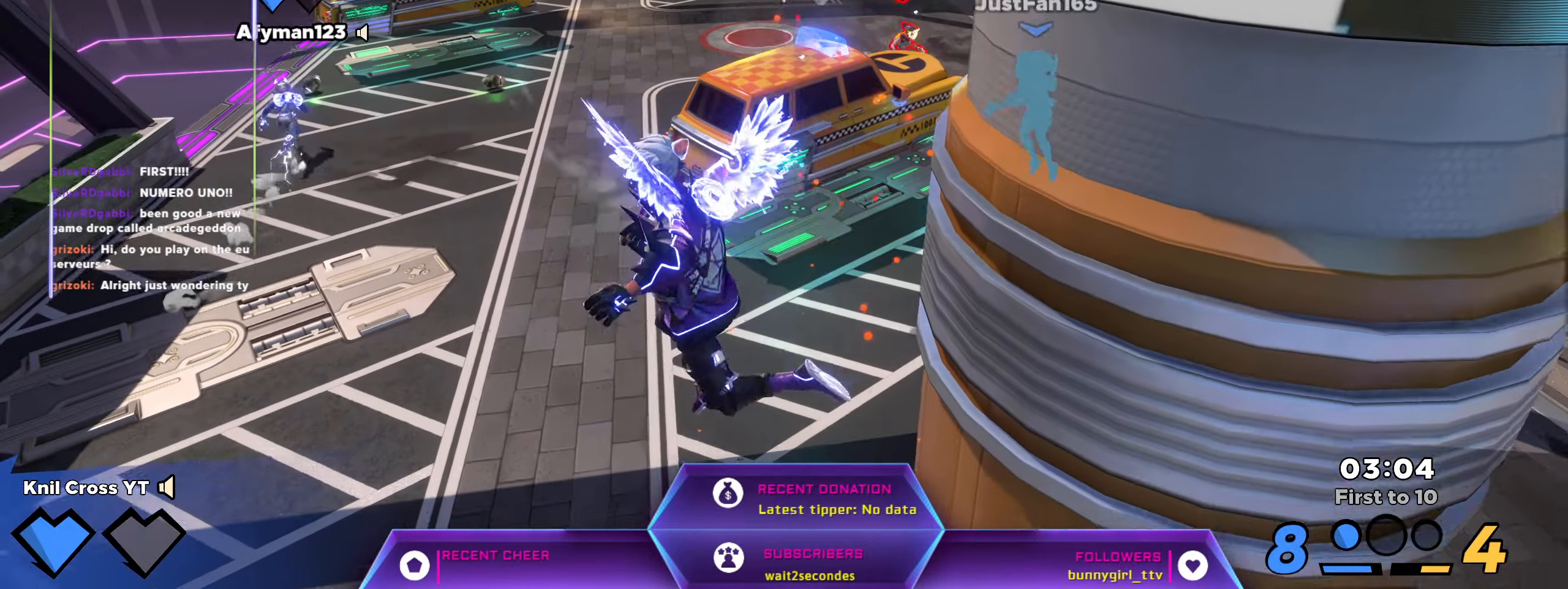
{"keys": ["shift", "w"], "mouse": [], "events": []}
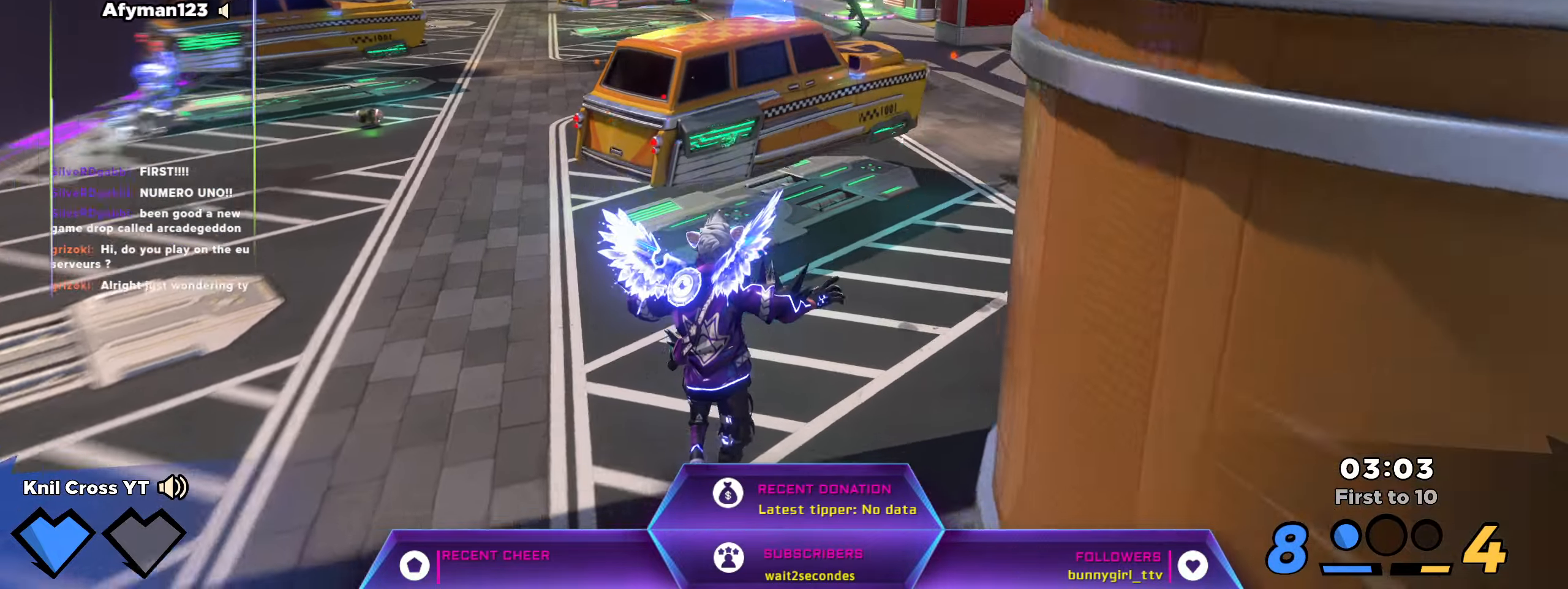
{"keys": ["q", "shift", "w"], "mouse": [], "events": [[133, "space", "down"], [283, "space", "up"], [367, "q", "down"]]}
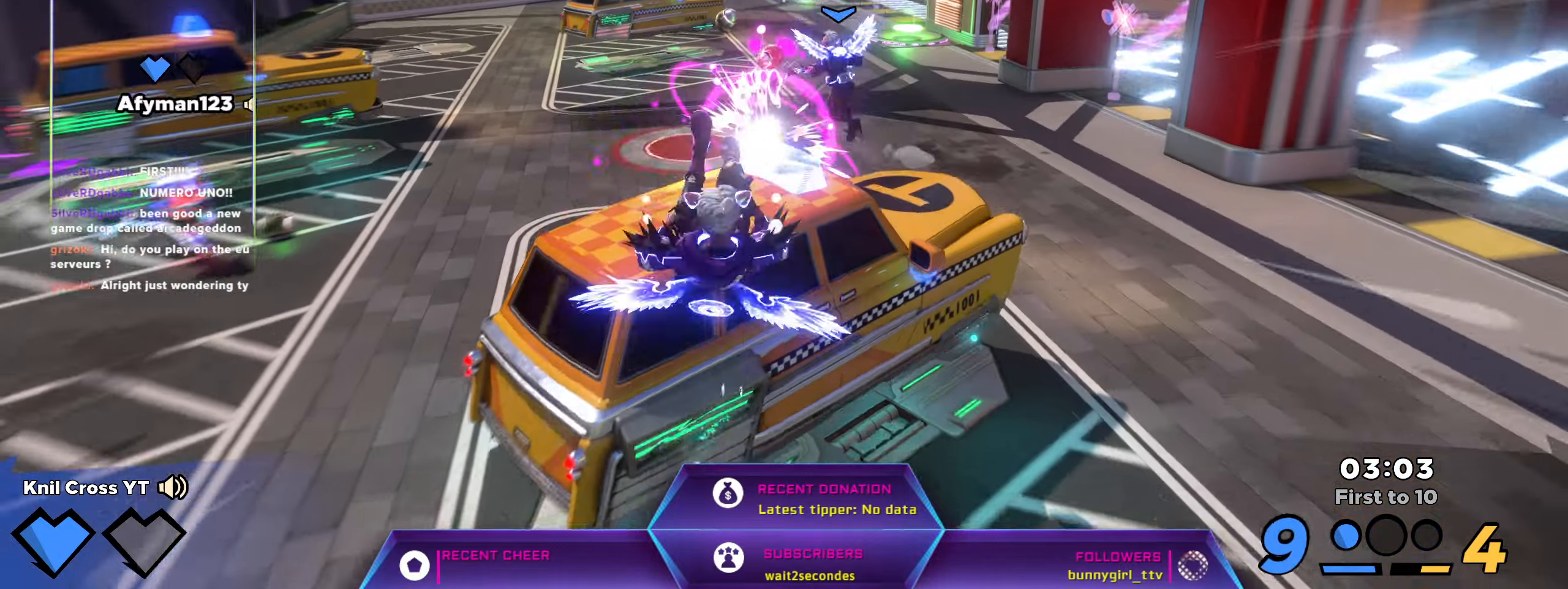
{"keys": ["shift", "w"], "mouse": [], "events": [[17, "q", "up"]]}
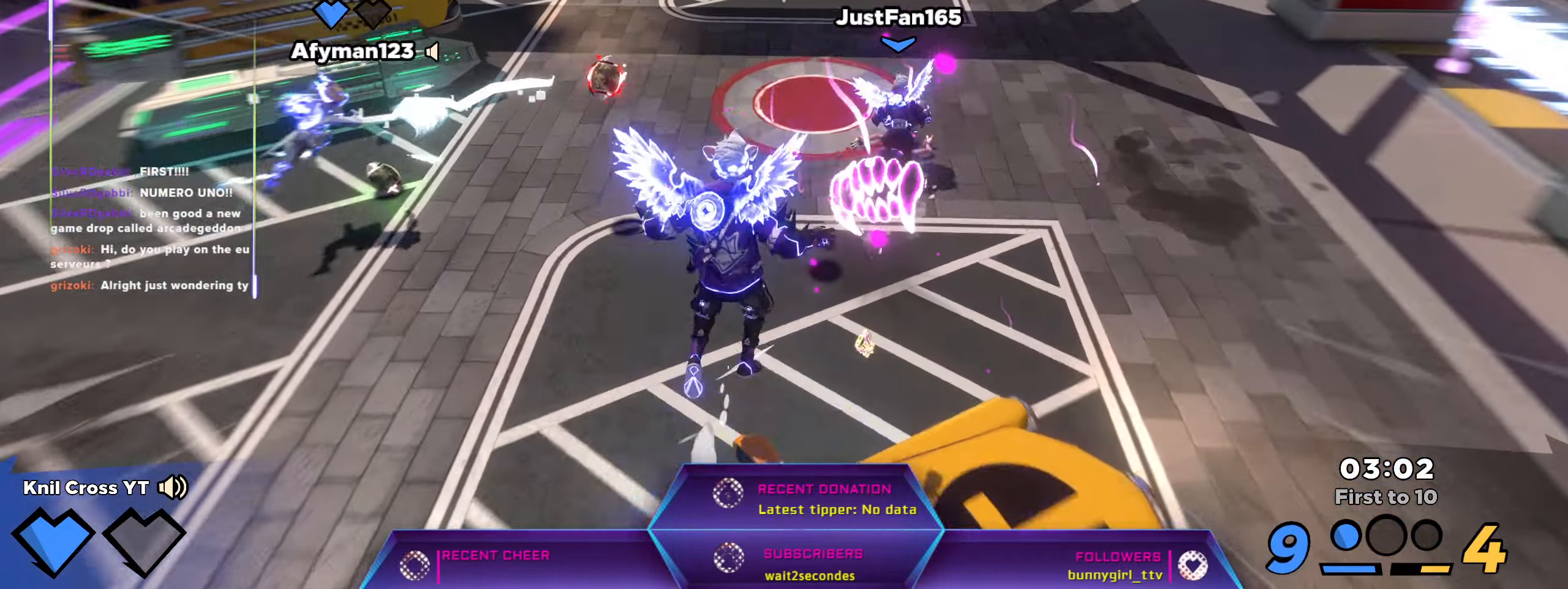
{"keys": ["s"], "mouse": [], "events": [[100, "d", "down"], [133, "d", "up"], [317, "space", "down"], [333, "d", "down"], [400, "w", "up"], [433, "shift", "up"], [450, "d", "up"], [450, "s", "down"], [483, "space", "up"]]}
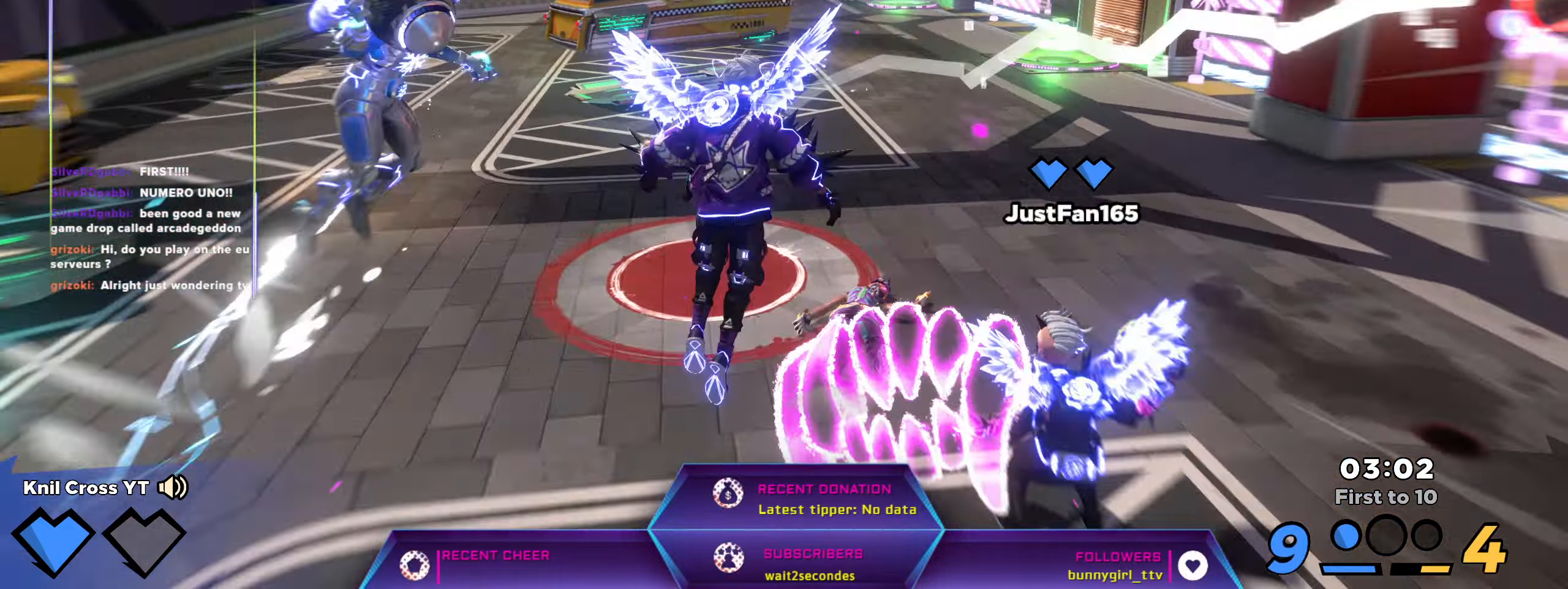
{"keys": ["s"], "mouse": [], "events": [[150, "a", "down"], [167, "q", "down"], [300, "q", "up"], [500, "a", "up"]]}
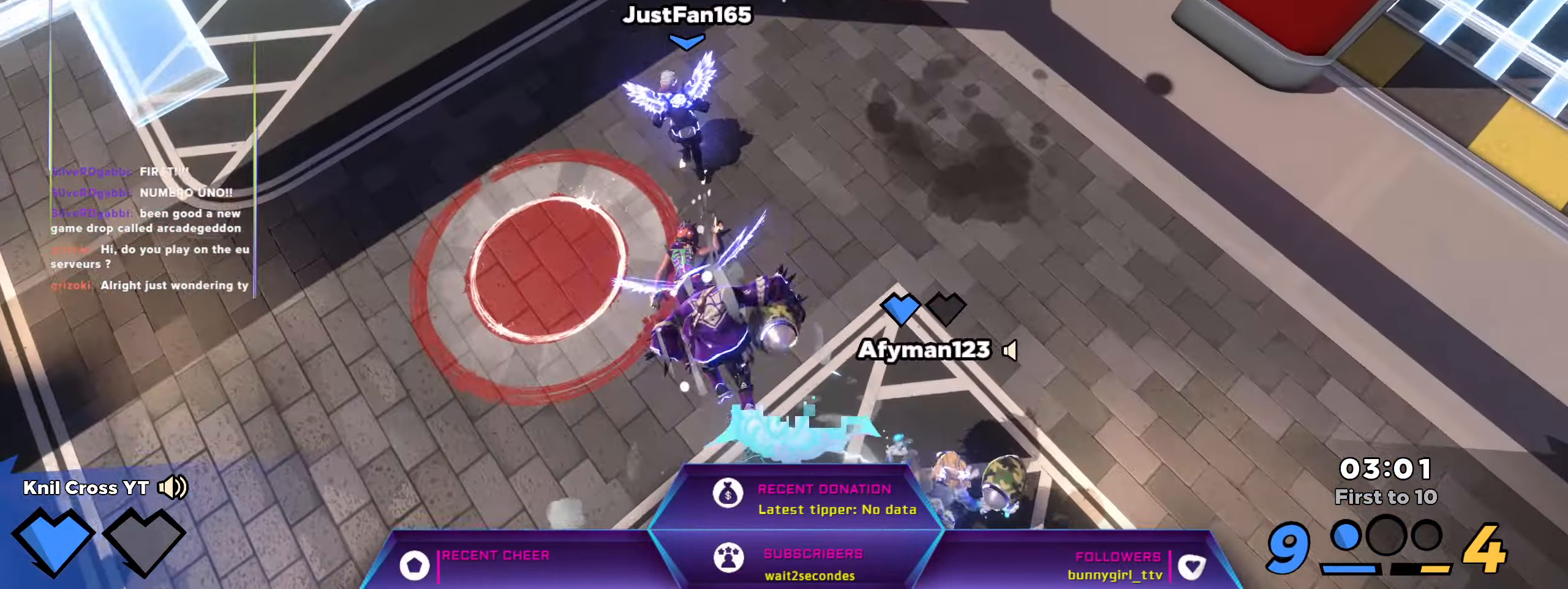
{"keys": ["a", "shift", "w"], "mouse": []}
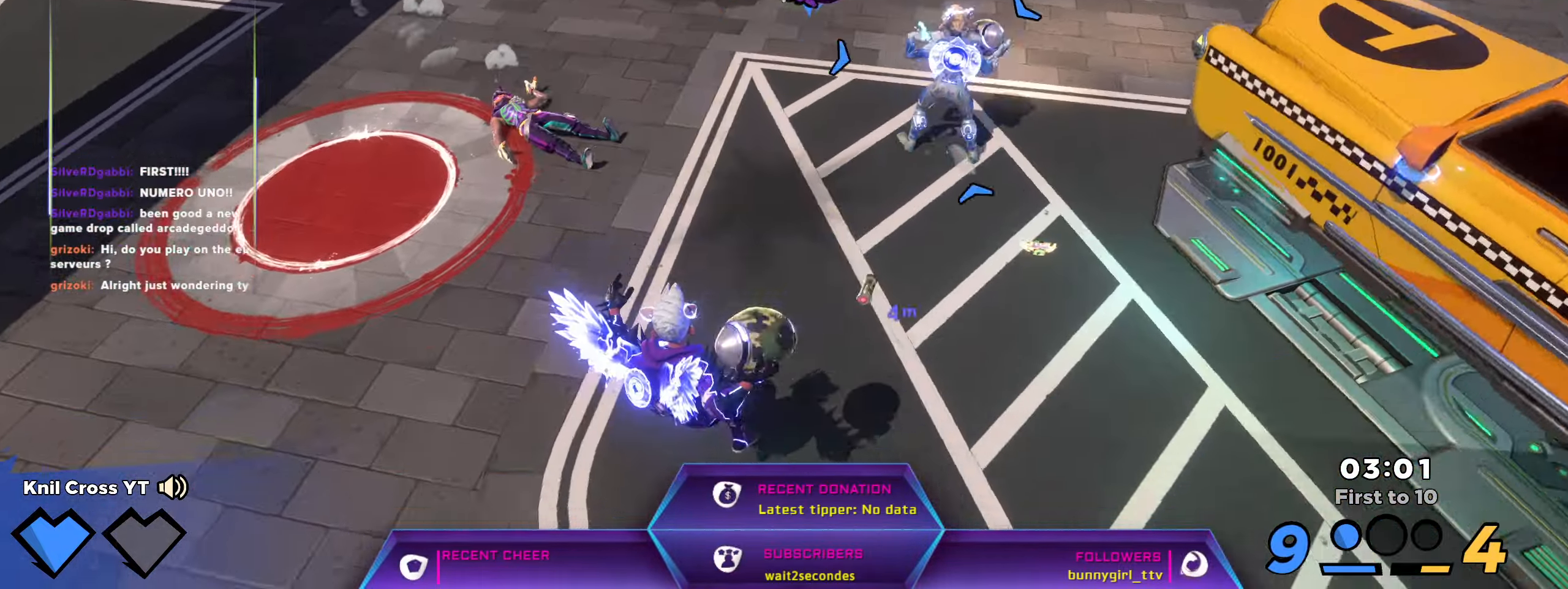
{"keys": ["d", "shift", "w"], "mouse": [], "events": [[33, "a", "up"], [100, "q", "down"], [233, "q", "up"], [367, "space", "down"], [417, "d", "down"], [450, "space", "up"]]}